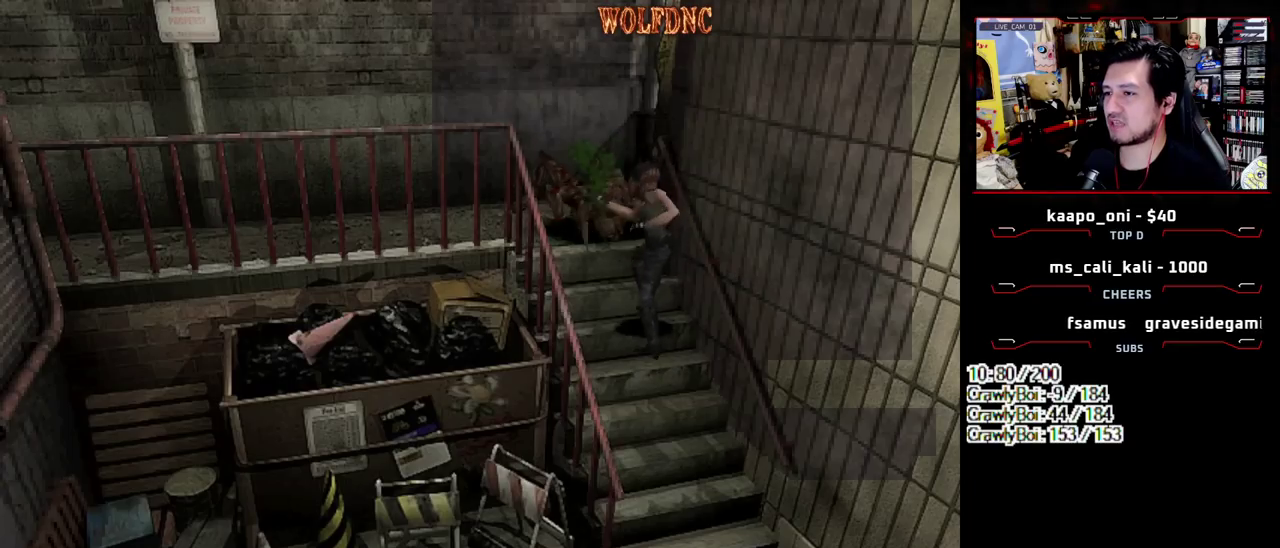
Gameplay with a controller (PlayStation layout); each line is a JSON object with the inputs held at the frame after it. "events" lists button and stick changes between this image and that frame as [ms after this image, input, new state], when the widget could be followed in between. Not read: L3 R3.
{"buttons": ["CROSS", "R1"], "events": []}
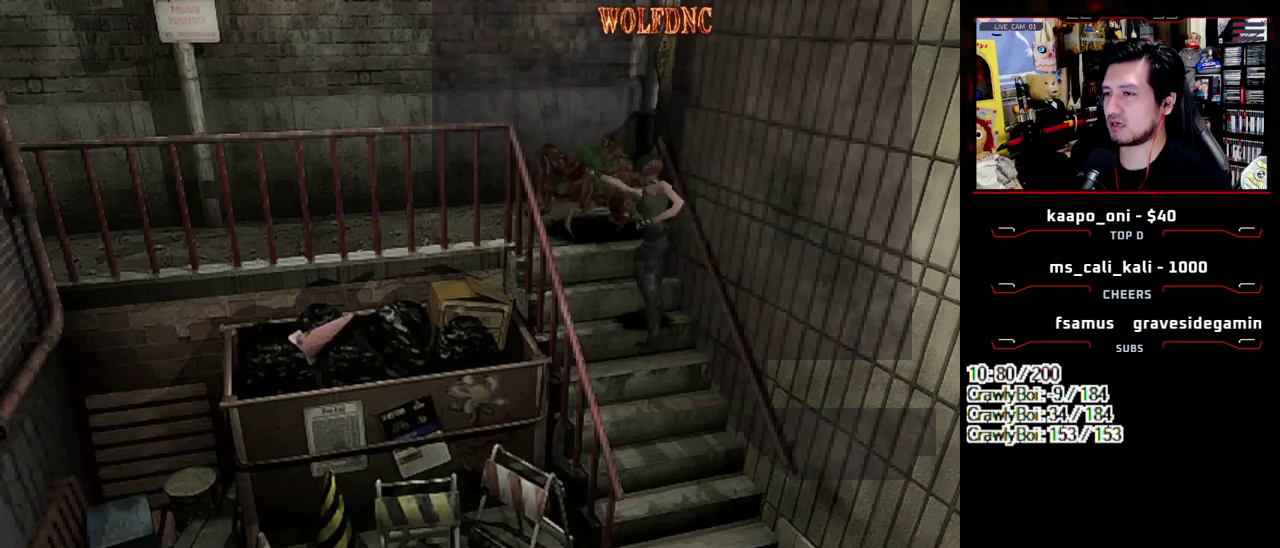
{"buttons": ["CROSS", "R1"], "events": []}
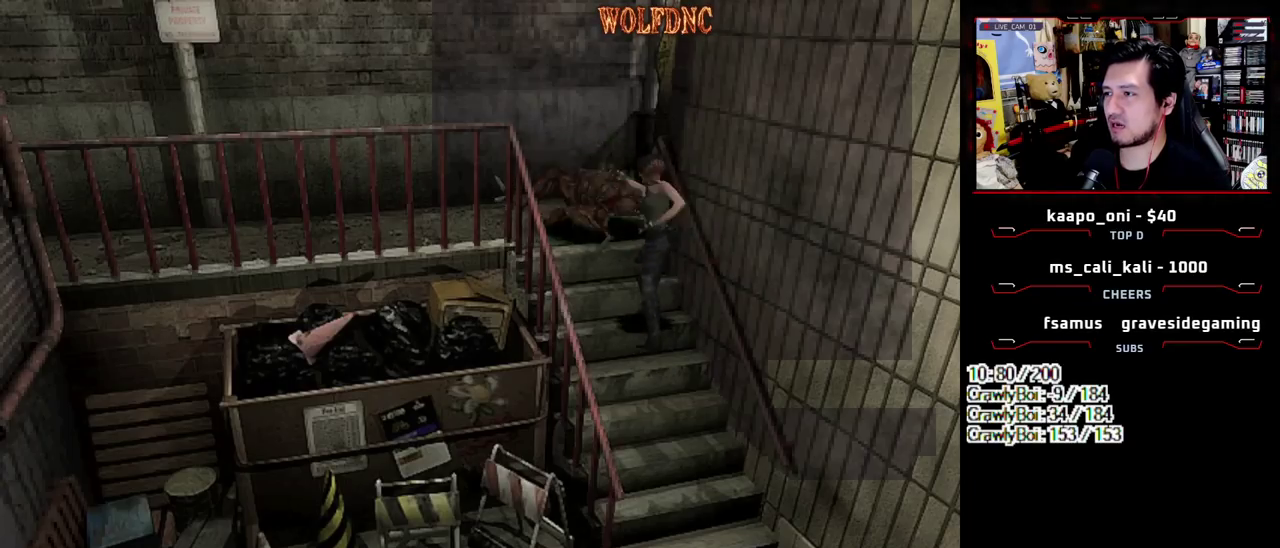
{"buttons": ["CROSS", "R1"], "events": []}
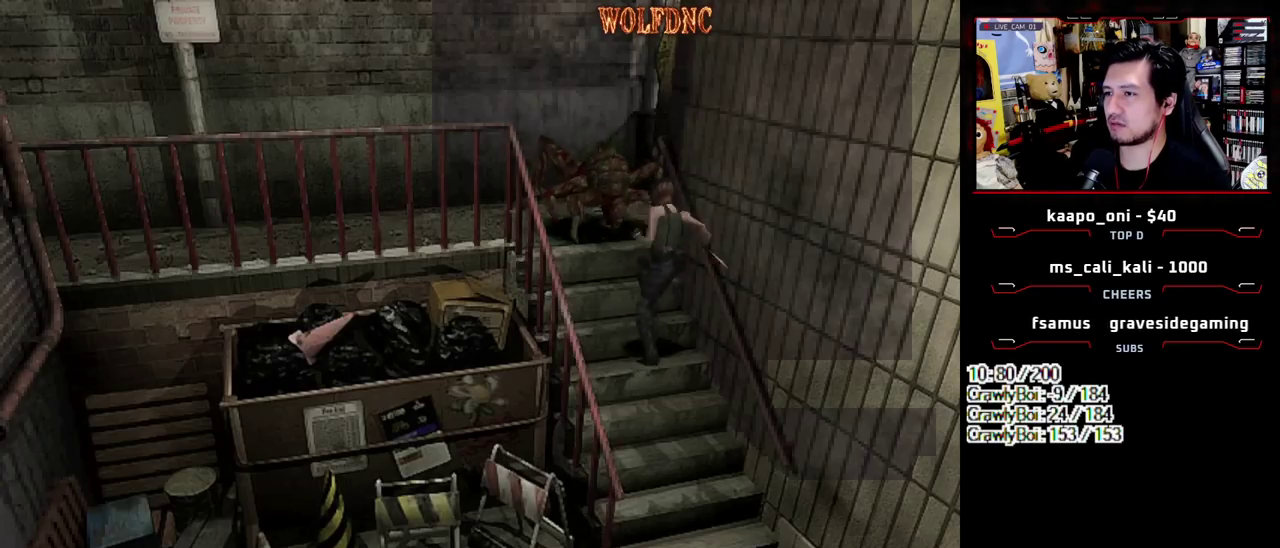
{"buttons": ["CROSS", "R1"], "events": []}
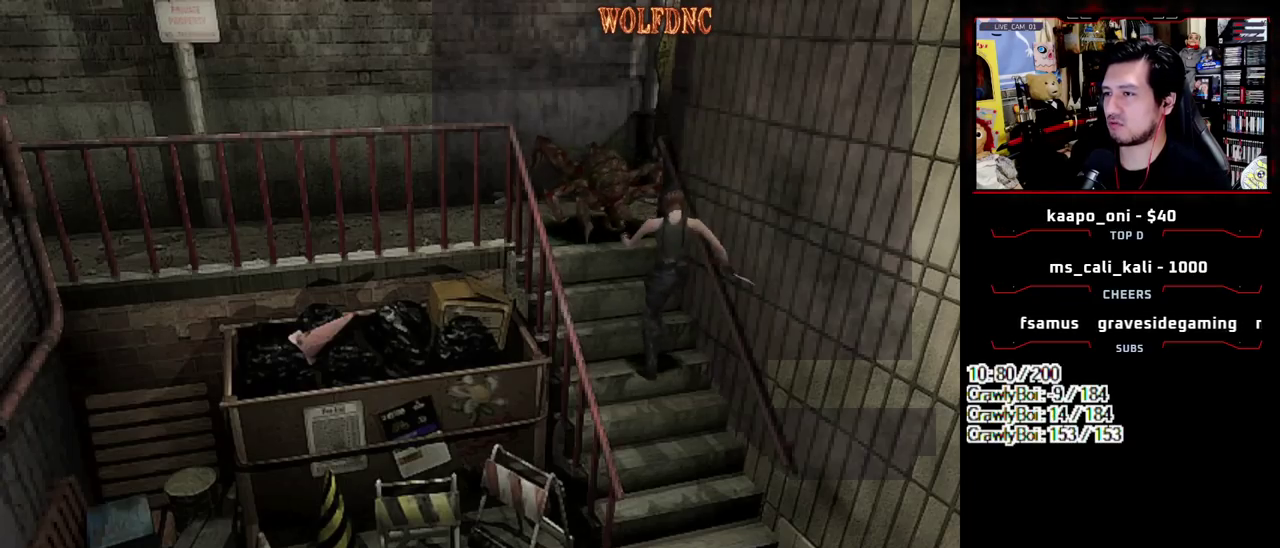
{"buttons": ["CROSS", "R1"], "events": []}
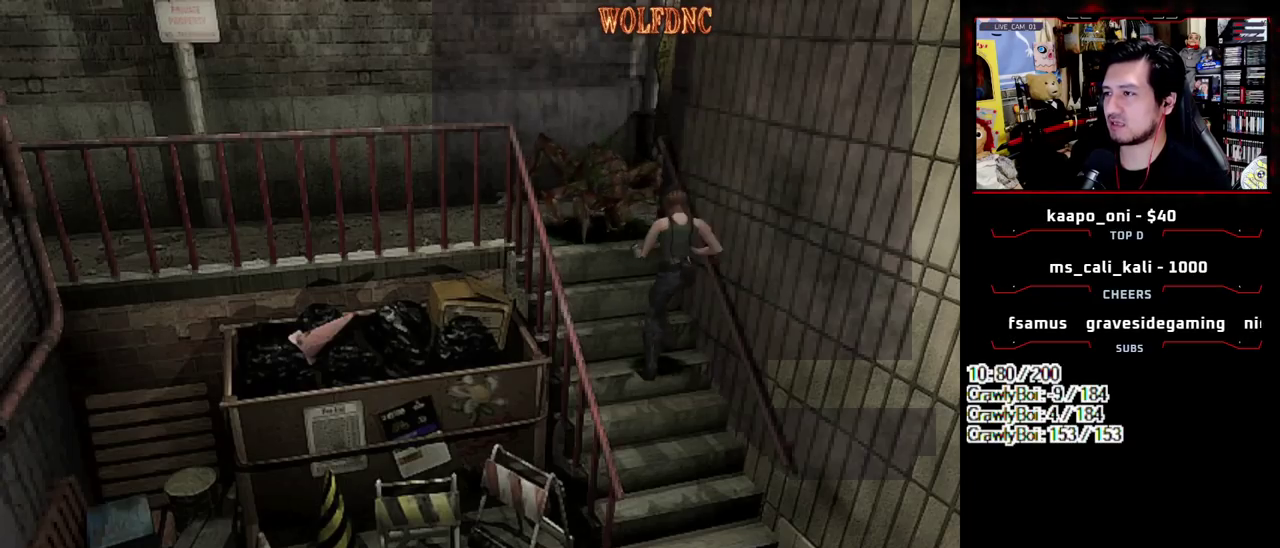
{"buttons": ["CROSS", "R1"], "events": []}
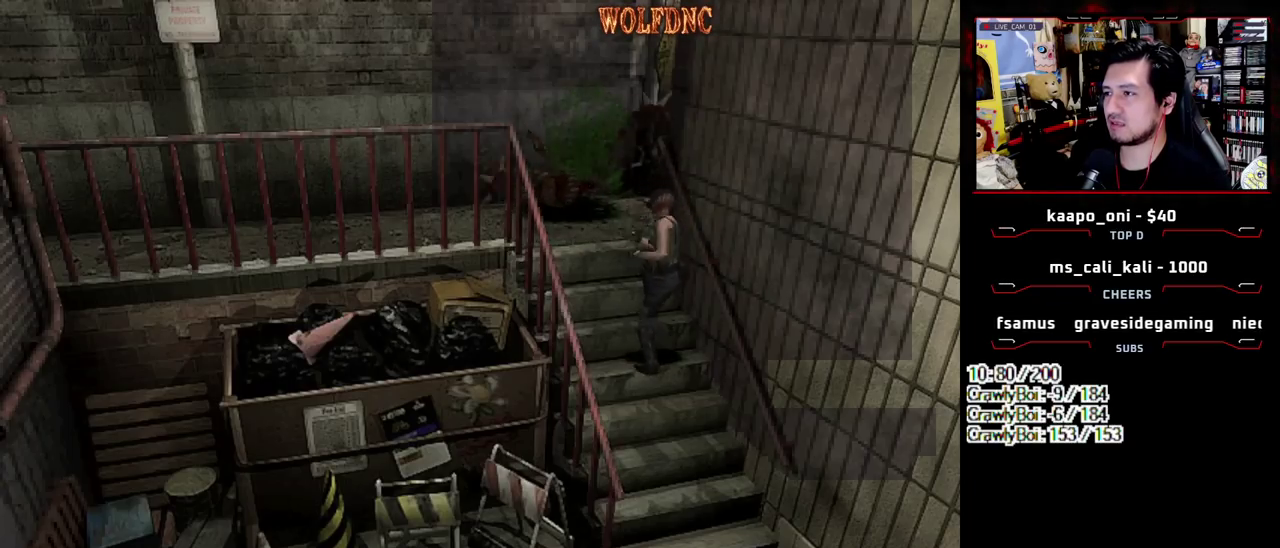
{"buttons": [], "events": [[217, "CROSS", "up"], [267, "R1", "up"]]}
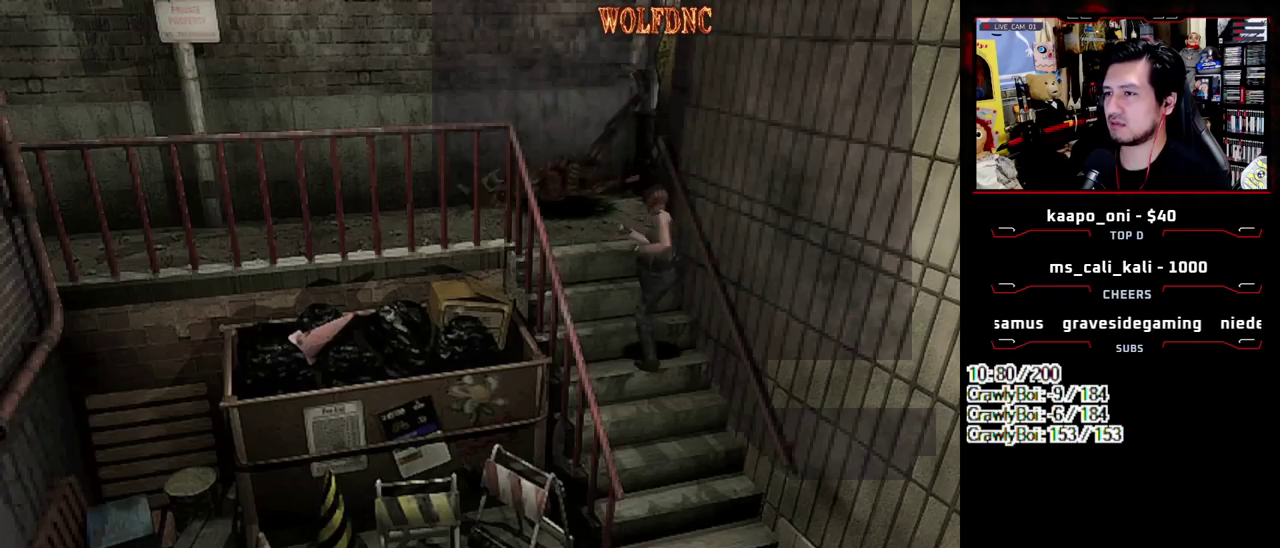
{"buttons": ["DPAD_DOWN"], "events": [[417, "DPAD_DOWN", "down"]]}
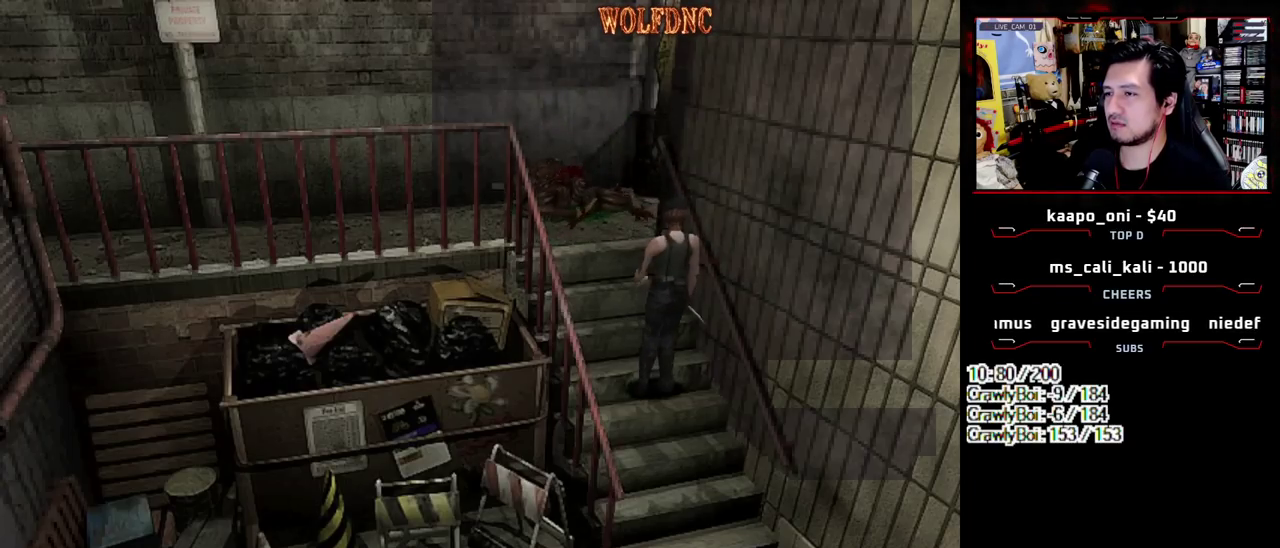
{"buttons": ["SQUARE", "DPAD_UP", "DPAD_RIGHT"], "events": [[67, "SQUARE", "down"], [150, "DPAD_DOWN", "up"], [200, "SQUARE", "up"], [300, "DPAD_UP", "down"], [350, "SQUARE", "down"], [433, "DPAD_RIGHT", "down"]]}
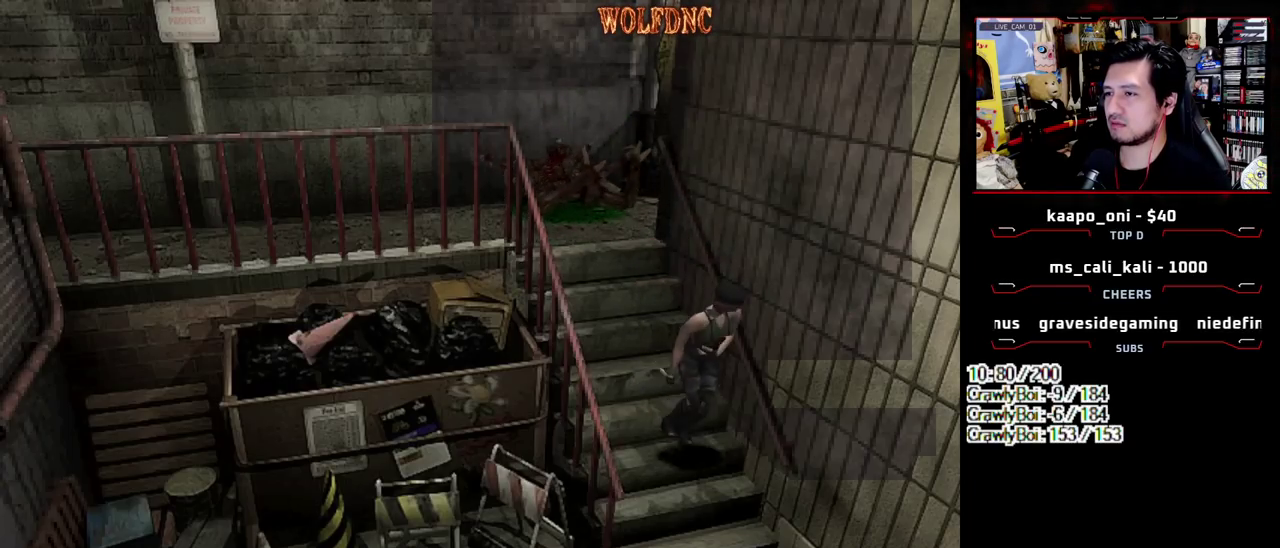
{"buttons": ["SQUARE", "DPAD_UP", "DPAD_RIGHT"], "events": [[83, "DPAD_RIGHT", "up"], [217, "DPAD_RIGHT", "down"], [367, "DPAD_RIGHT", "up"], [450, "DPAD_RIGHT", "down"]]}
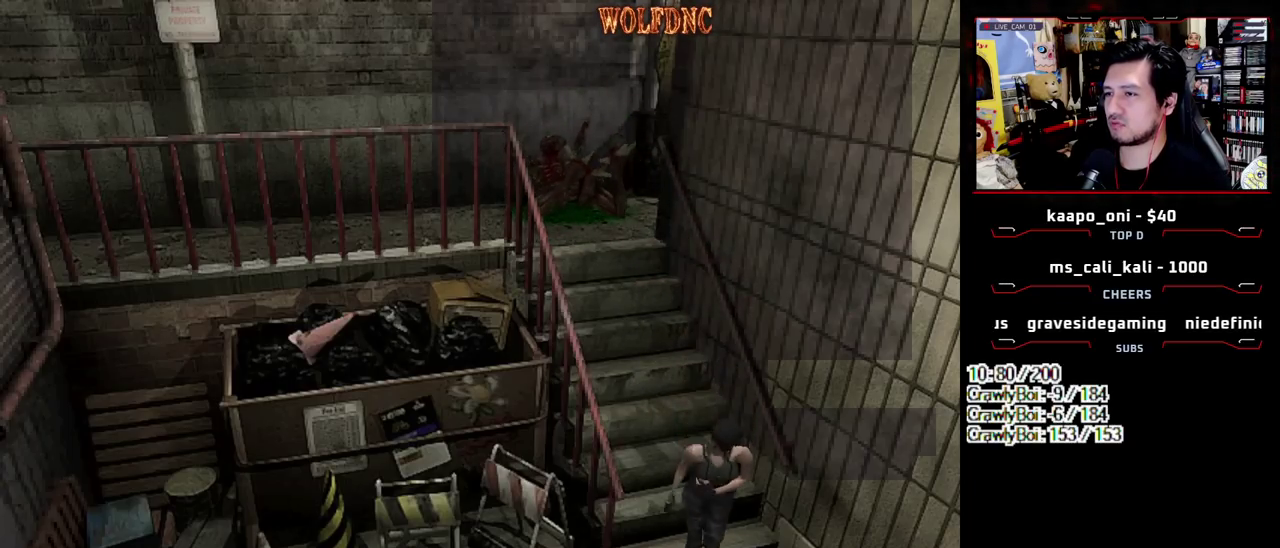
{"buttons": [], "events": [[333, "DPAD_RIGHT", "up"], [383, "DPAD_UP", "up"], [383, "SQUARE", "up"]]}
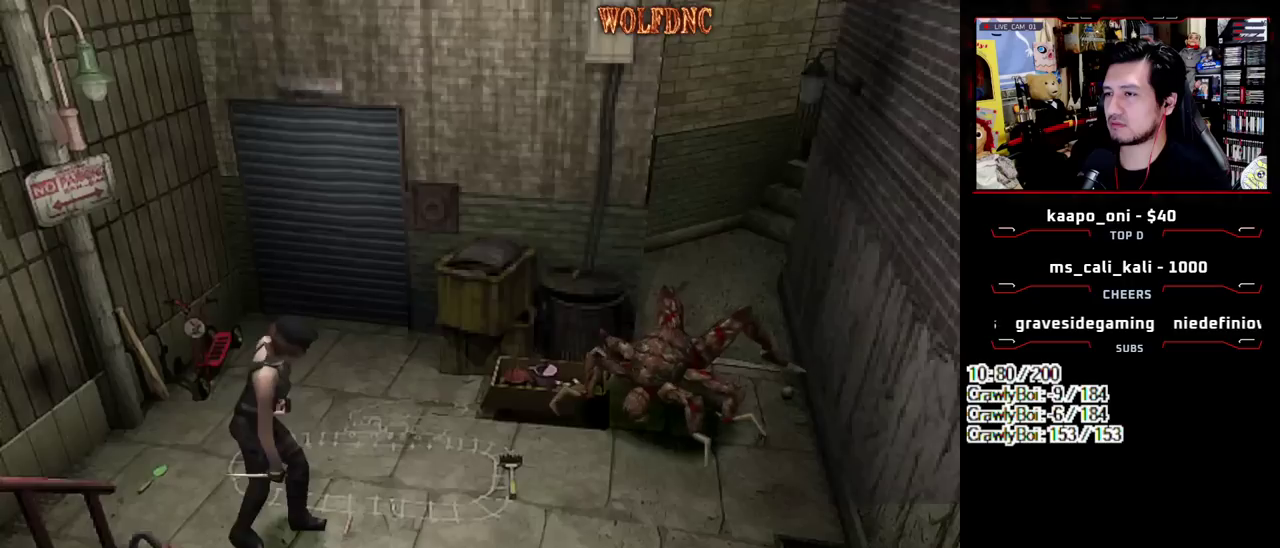
{"buttons": [], "events": [[167, "DPAD_RIGHT", "down"], [200, "DPAD_UP", "down"], [200, "SQUARE", "down"], [250, "DPAD_RIGHT", "up"], [300, "DPAD_UP", "up"], [300, "SQUARE", "up"]]}
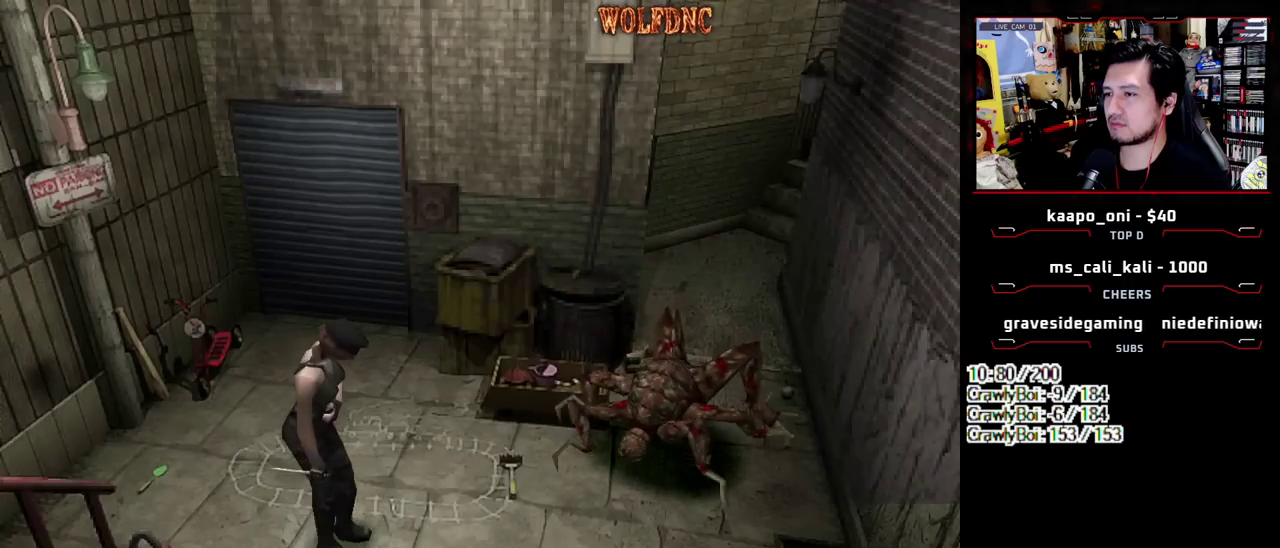
{"buttons": ["DPAD_RIGHT"], "events": [[33, "DPAD_DOWN", "down"], [83, "SQUARE", "down"], [217, "DPAD_DOWN", "up"], [217, "SQUARE", "up"], [317, "DPAD_RIGHT", "down"]]}
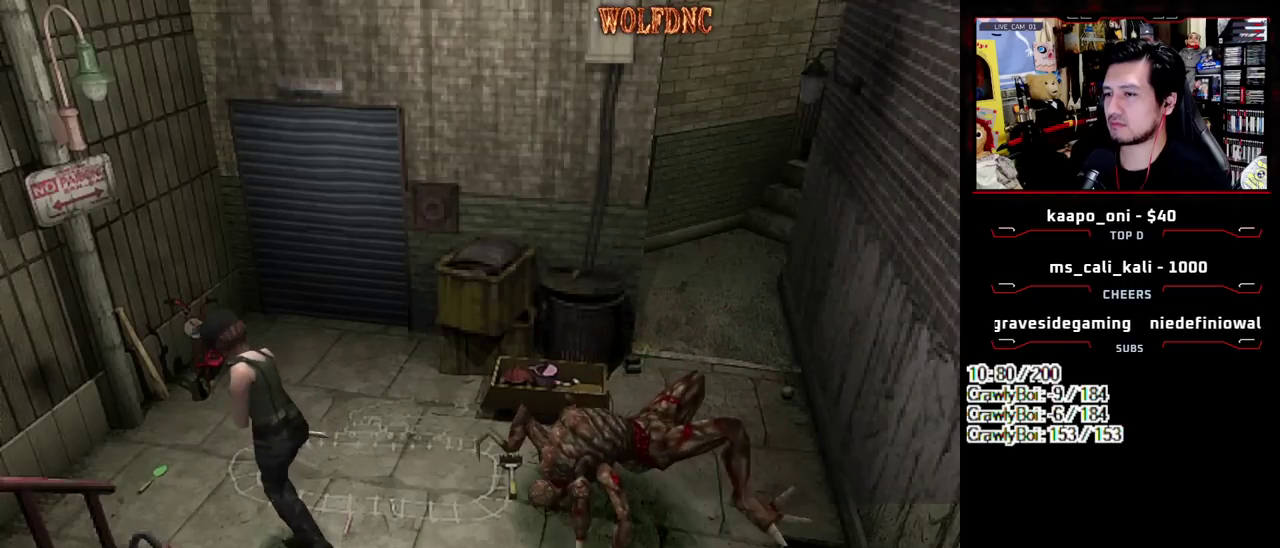
{"buttons": ["SQUARE", "DPAD_UP", "DPAD_LEFT"], "events": [[100, "DPAD_RIGHT", "up"], [100, "DPAD_UP", "down"], [150, "SQUARE", "down"], [283, "DPAD_LEFT", "down"]]}
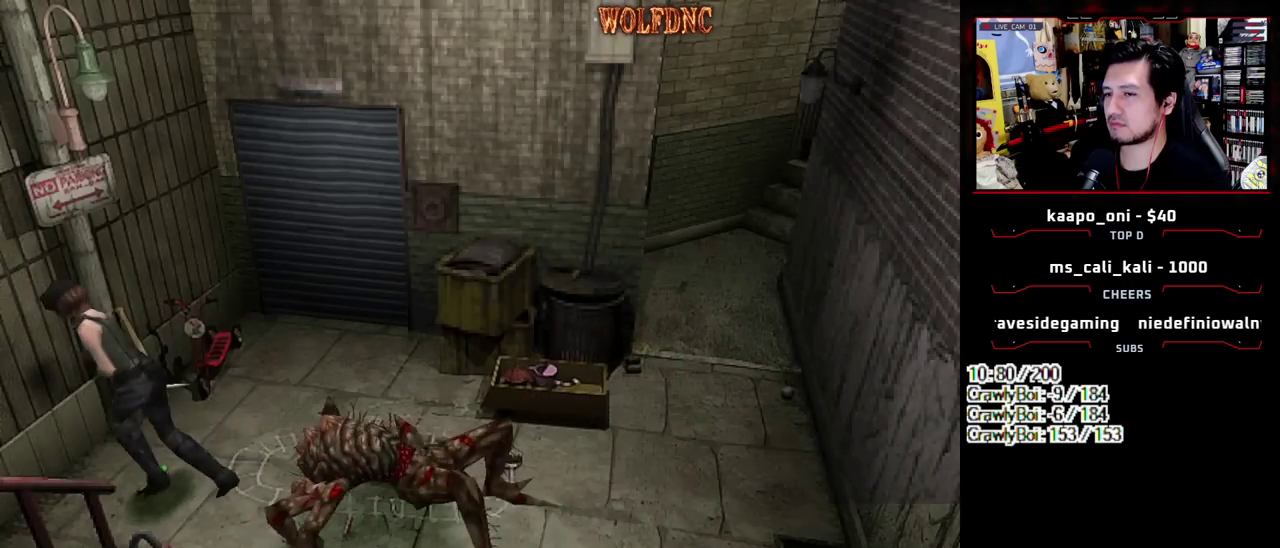
{"buttons": ["SQUARE", "DPAD_UP", "DPAD_LEFT"], "events": []}
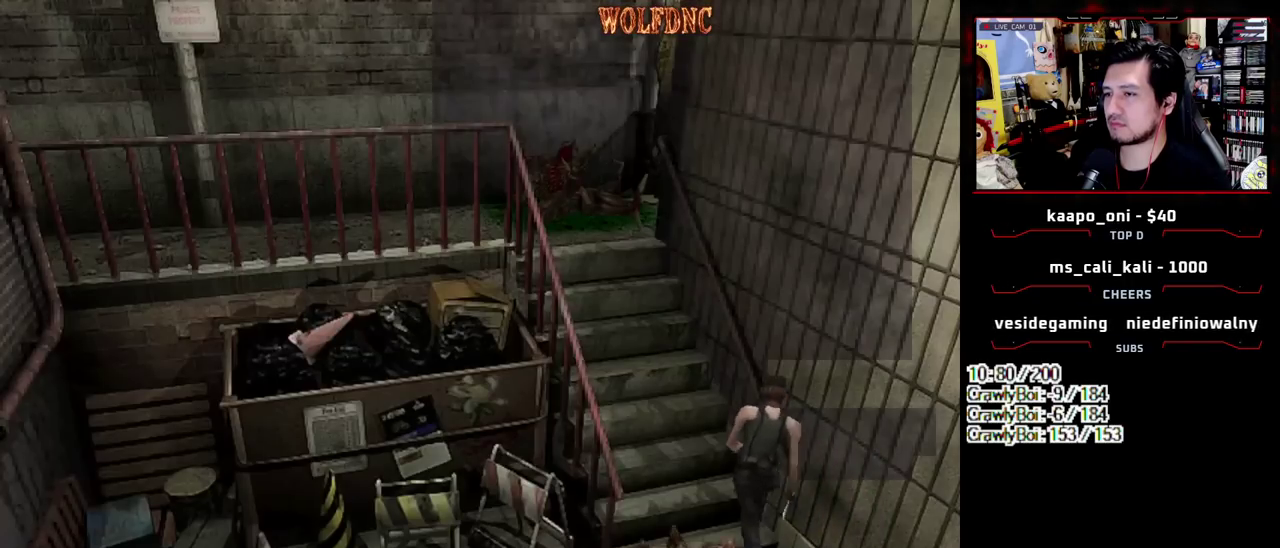
{"buttons": ["SQUARE", "DPAD_UP"], "events": [[400, "DPAD_LEFT", "up"]]}
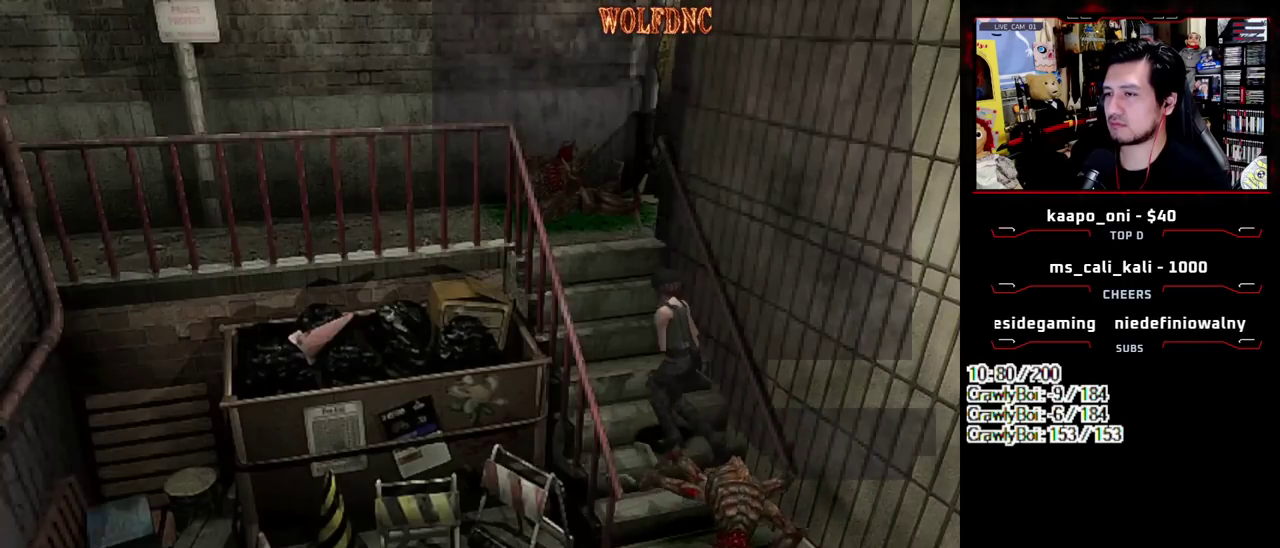
{"buttons": ["SQUARE", "DPAD_UP", "DPAD_RIGHT"], "events": [[467, "DPAD_RIGHT", "down"]]}
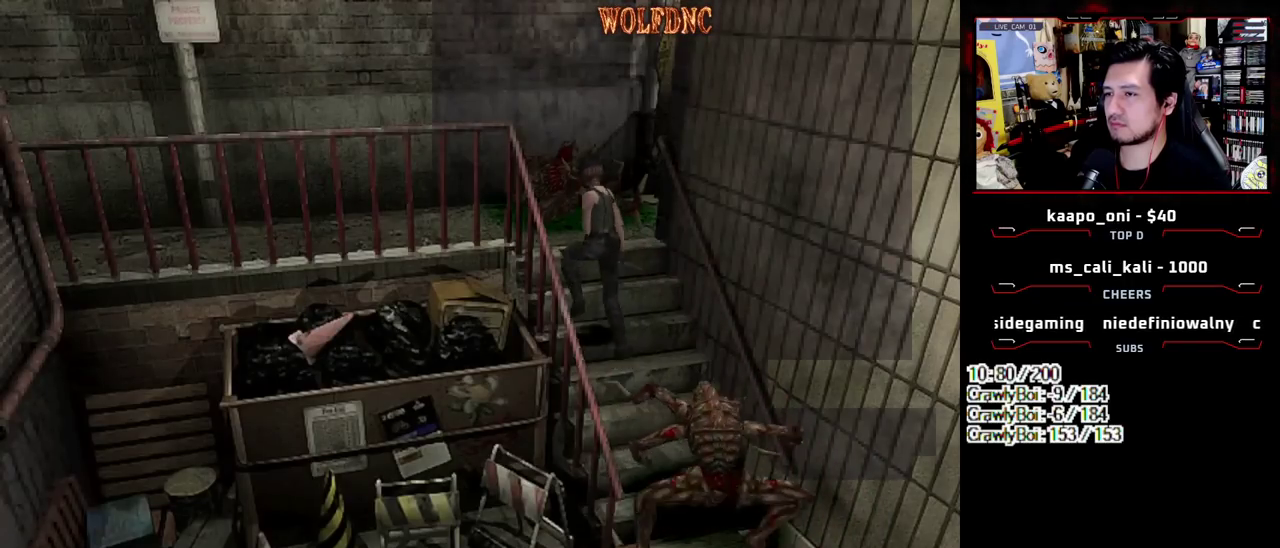
{"buttons": ["SQUARE", "DPAD_UP", "DPAD_RIGHT"], "events": [[67, "DPAD_RIGHT", "up"], [167, "DPAD_RIGHT", "down"], [300, "DPAD_RIGHT", "up"], [400, "DPAD_RIGHT", "down"]]}
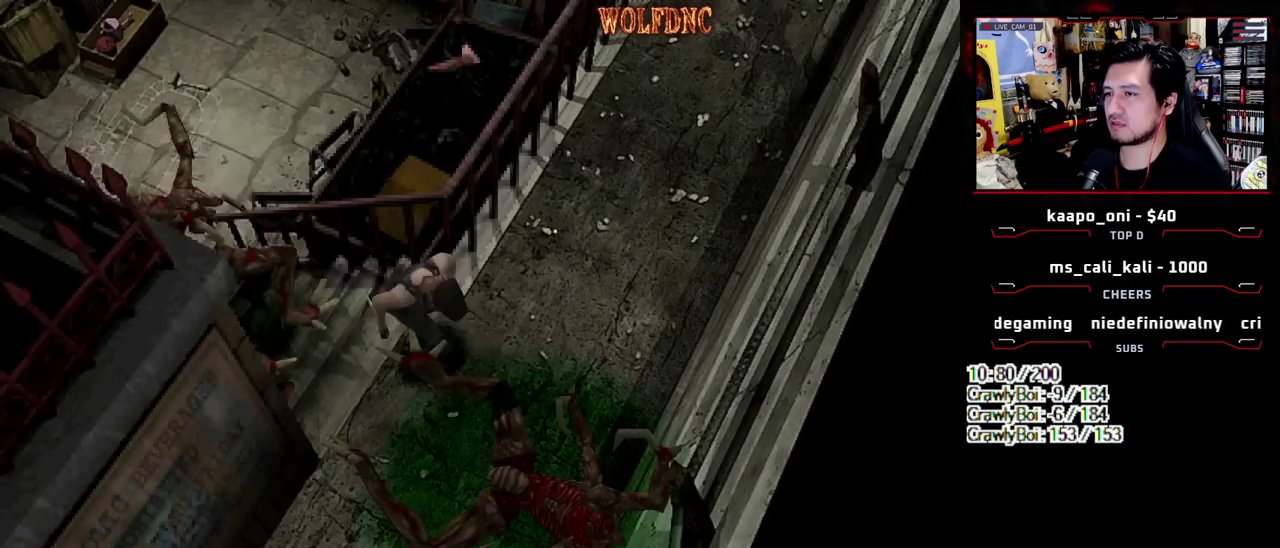
{"buttons": ["SQUARE", "DPAD_UP", "DPAD_RIGHT"], "events": [[33, "DPAD_RIGHT", "up"], [133, "DPAD_RIGHT", "down"]]}
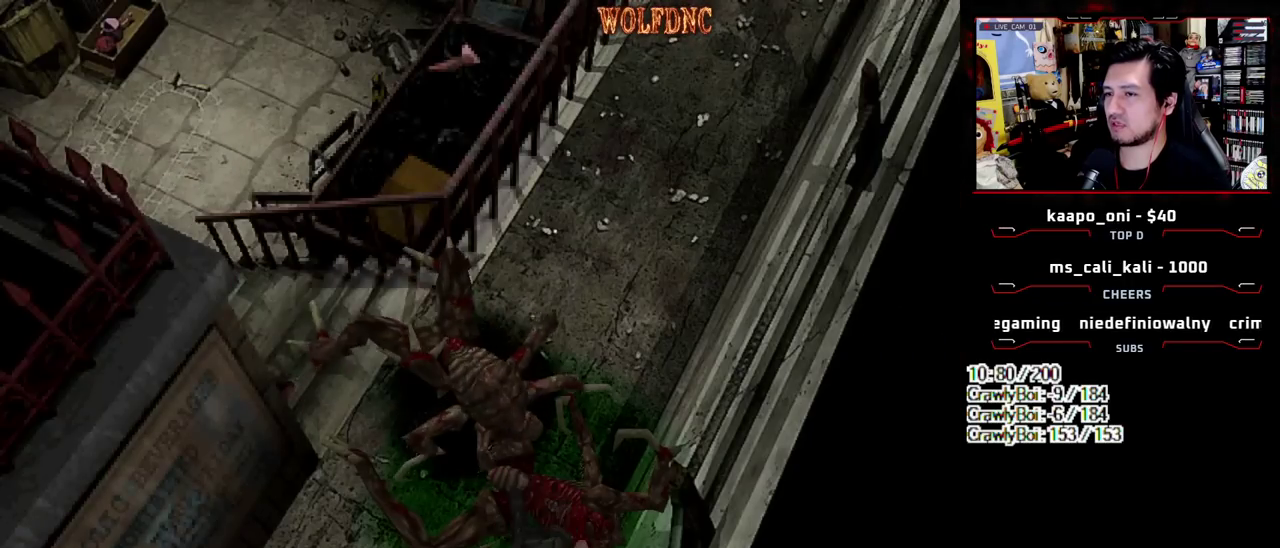
{"buttons": ["SQUARE", "DPAD_UP", "DPAD_LEFT"], "events": [[283, "DPAD_RIGHT", "up"], [333, "DPAD_LEFT", "down"]]}
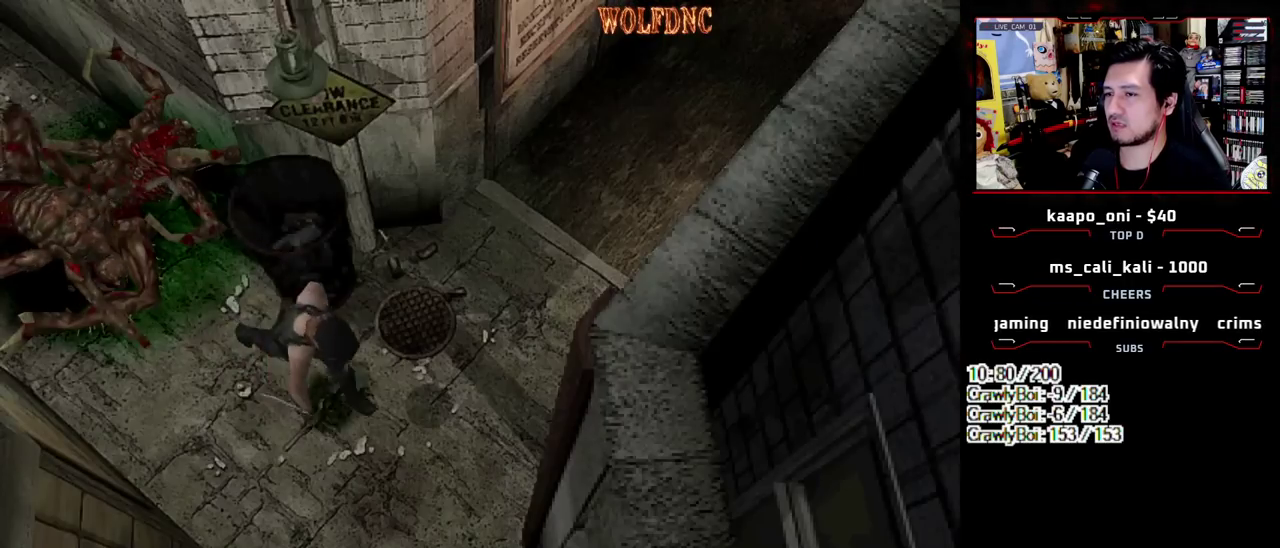
{"buttons": ["SQUARE", "DPAD_DOWN", "DPAD_LEFT"], "events": [[117, "DPAD_LEFT", "up"], [200, "DPAD_LEFT", "down"], [300, "DPAD_UP", "up"], [300, "SQUARE", "up"], [350, "DPAD_DOWN", "down"], [433, "SQUARE", "down"]]}
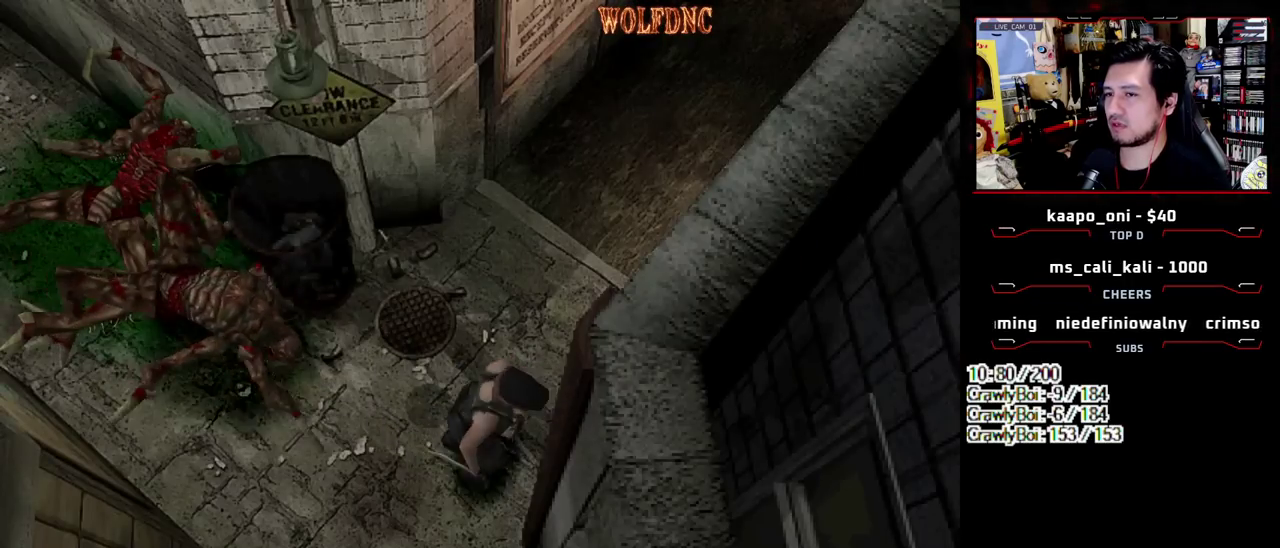
{"buttons": ["SQUARE", "DPAD_UP", "DPAD_RIGHT"], "events": [[33, "DPAD_DOWN", "up"], [33, "DPAD_LEFT", "up"], [33, "SQUARE", "up"], [83, "DPAD_LEFT", "down"], [267, "DPAD_UP", "down"], [267, "SQUARE", "down"], [367, "DPAD_LEFT", "up"], [417, "DPAD_RIGHT", "down"]]}
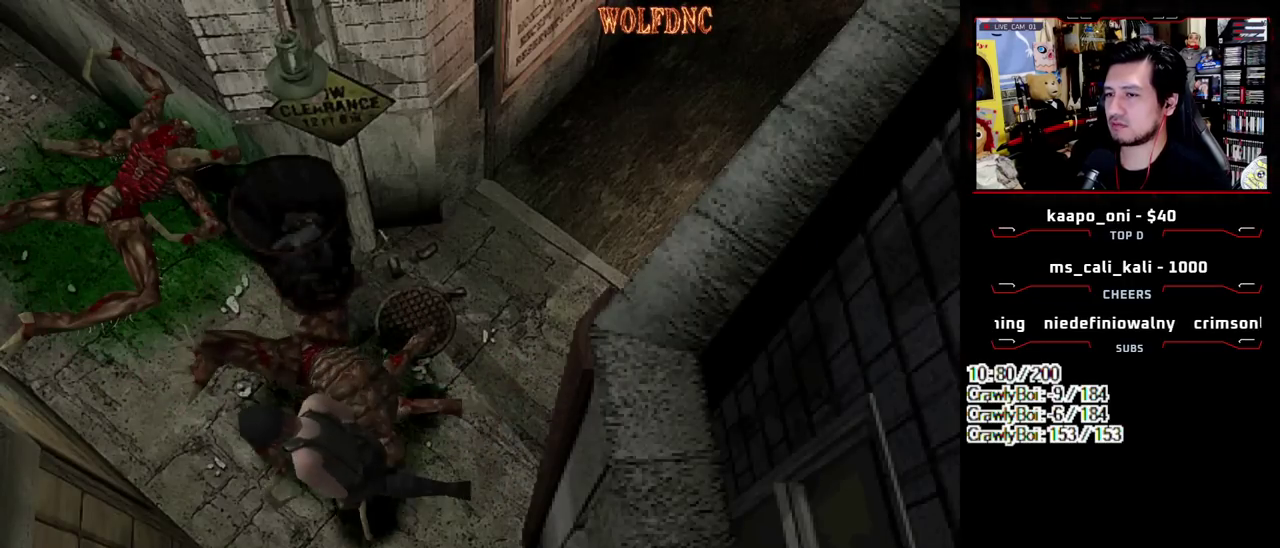
{"buttons": ["SQUARE", "DPAD_UP", "DPAD_LEFT"], "events": [[50, "DPAD_RIGHT", "up"], [150, "DPAD_RIGHT", "down"], [417, "DPAD_LEFT", "down"], [417, "DPAD_RIGHT", "up"]]}
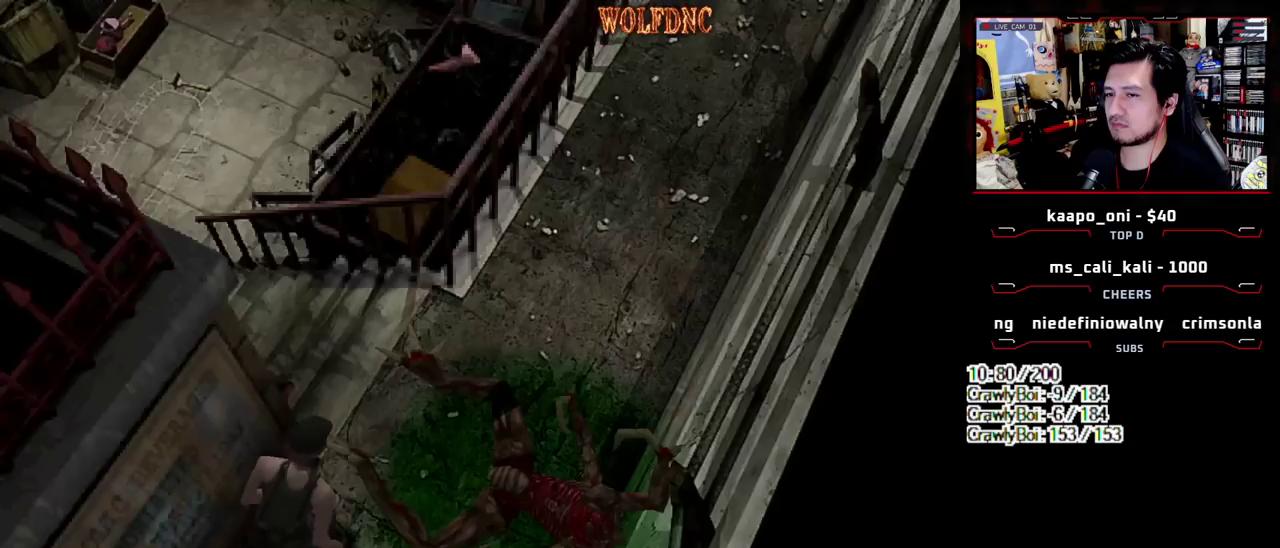
{"buttons": ["SQUARE", "DPAD_UP", "DPAD_LEFT"], "events": [[67, "DPAD_LEFT", "up"], [167, "DPAD_LEFT", "down"]]}
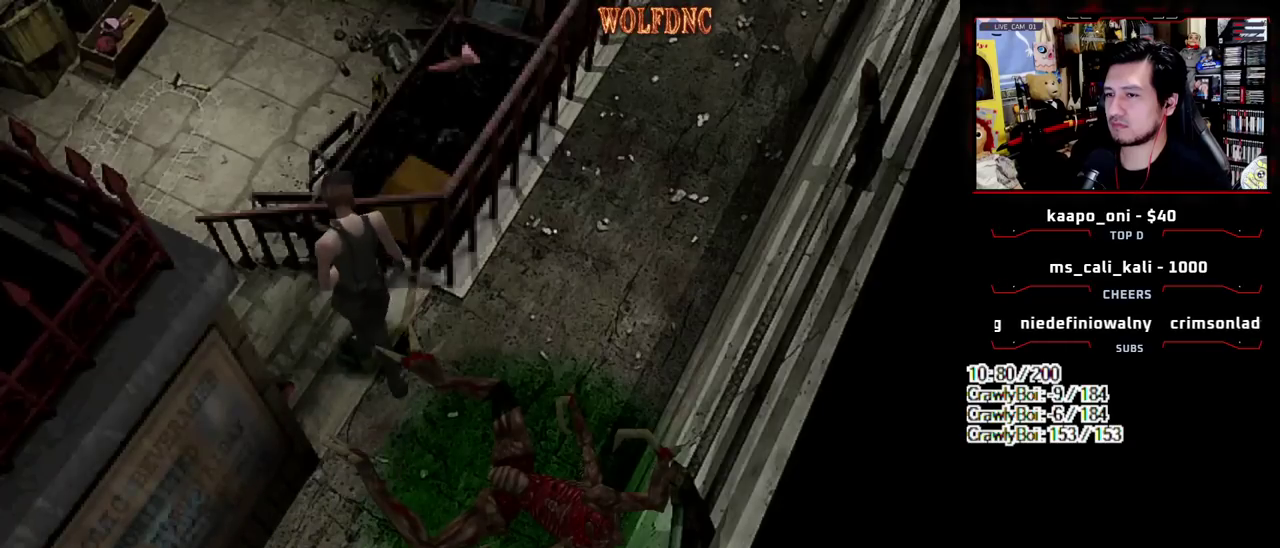
{"buttons": ["SQUARE", "DPAD_UP", "DPAD_LEFT"], "events": [[33, "DPAD_UP", "up"], [83, "SQUARE", "up"], [317, "SQUARE", "down"], [367, "DPAD_UP", "down"]]}